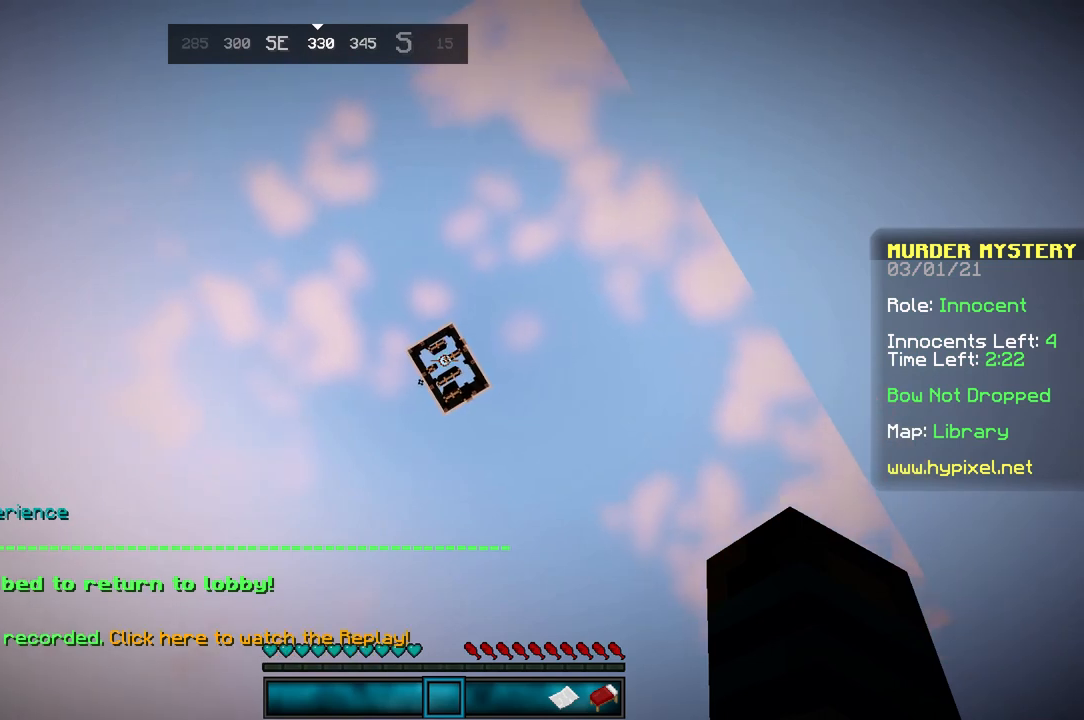
Gameplay with keyboard and mouse; each line is a JSON object with the keys and mouse buttons held at the frame after it. "events" lists presses ("down") and releases ("up") of "a", "d", "s", "space", "w", "mouse_left" and "mouse_right" between this image and that frame as [ms after this image, input, new state], when the widget could be followed in between. "mouse_left", "mouse_right" = the "left", "right" buttons of the "mouse" list. No other keys are recorded. Fast repeated clicks can show as one long hold. Mouse movement is not recorded.
{"keys": ["w"], "mouse": [], "events": [[467, "w", "down"]]}
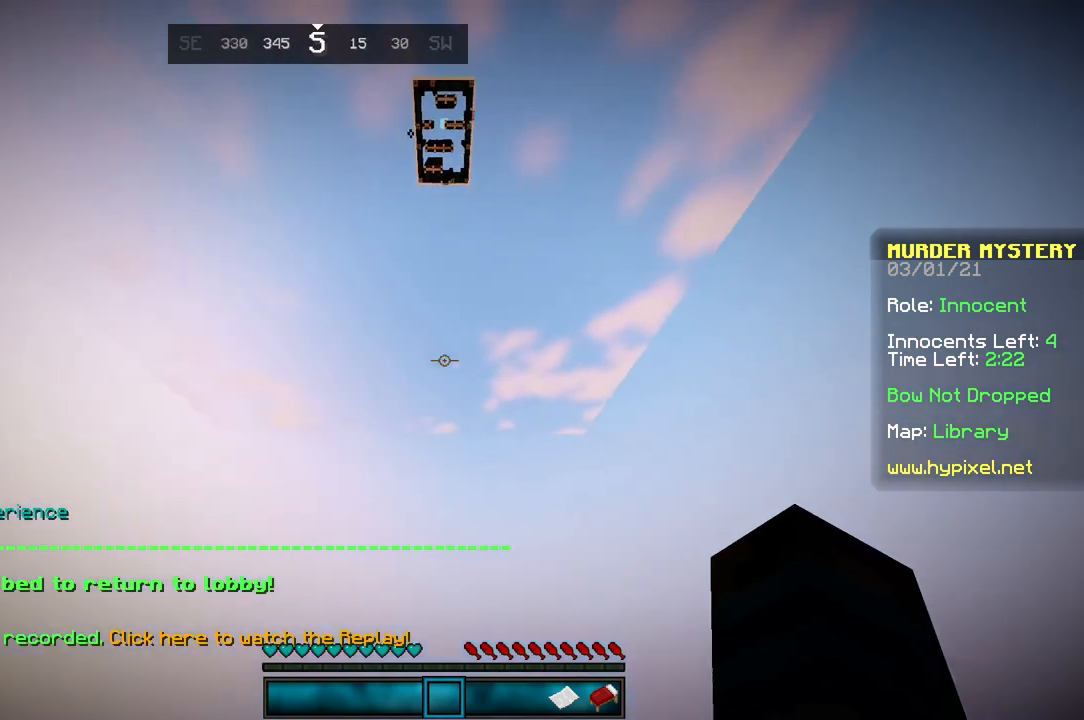
{"keys": ["d", "w"], "mouse": [], "events": [[100, "d", "down"]]}
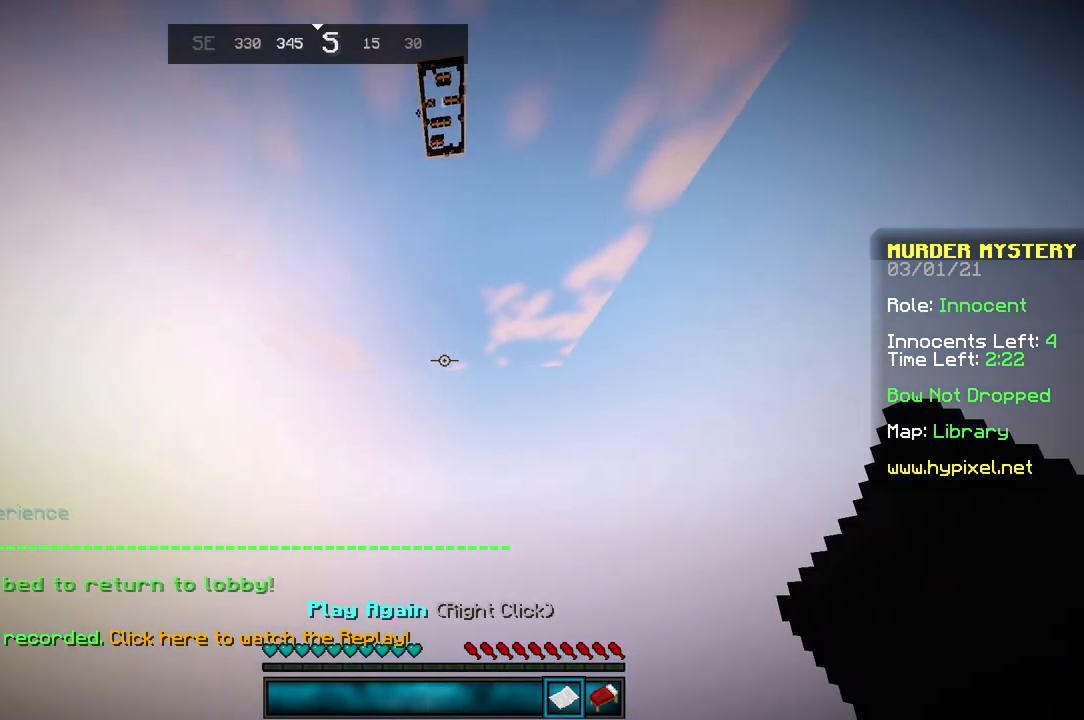
{"keys": ["d", "w"], "mouse": [], "events": [[100, "d", "up"], [300, "d", "down"]]}
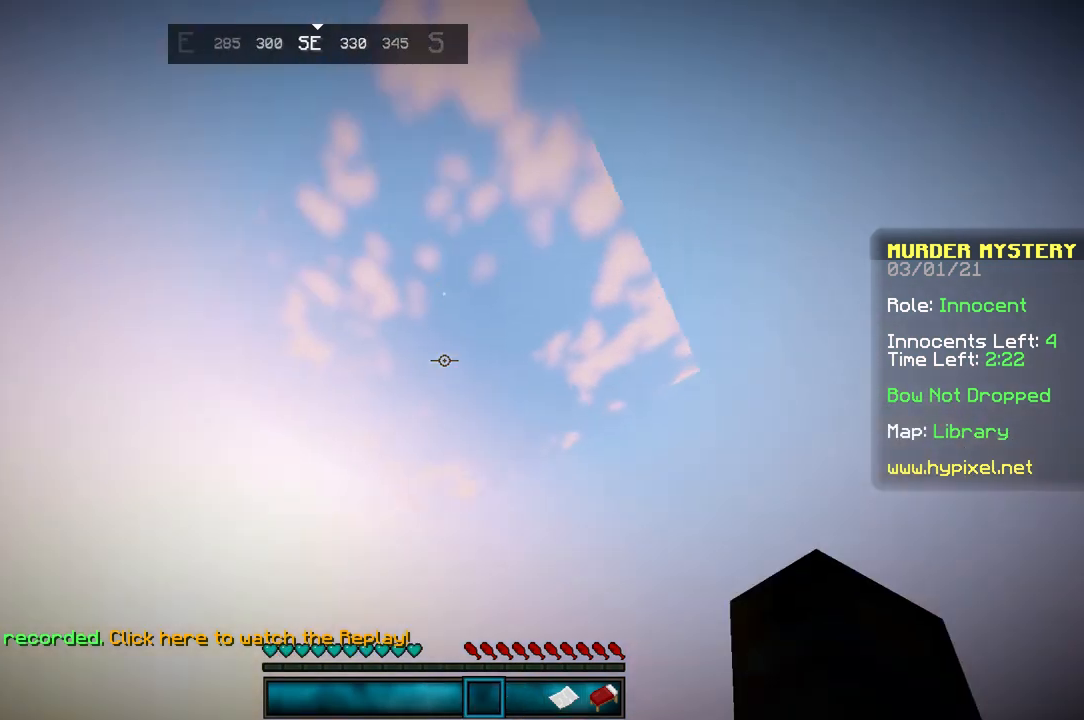
{"keys": ["d", "w"], "mouse": [], "events": []}
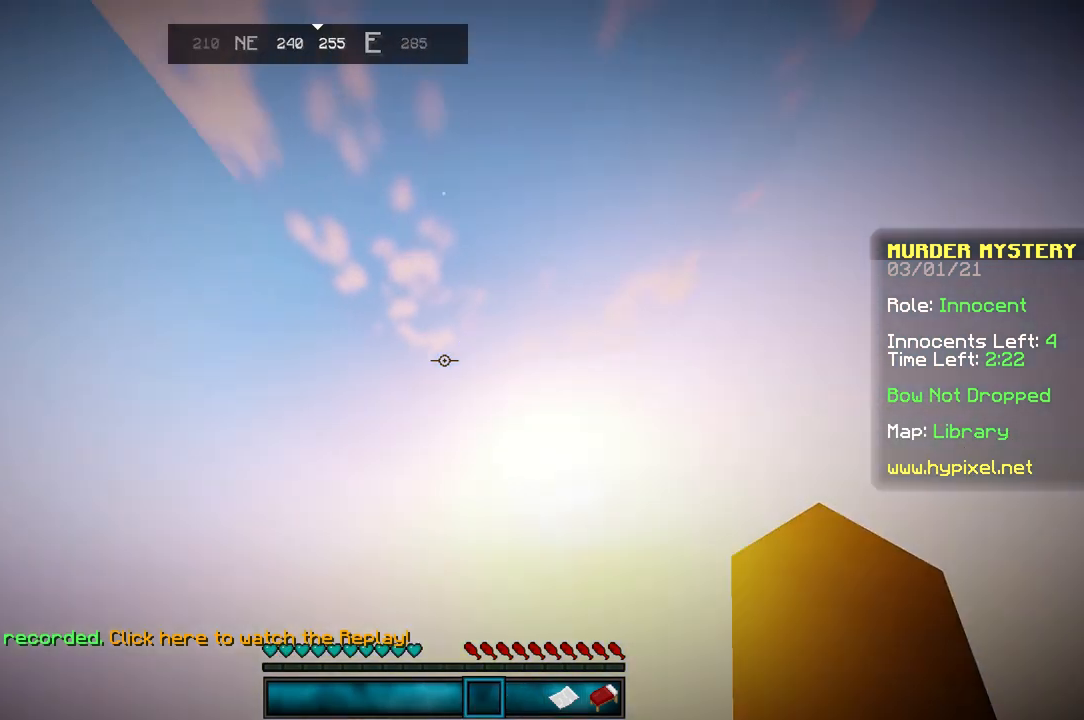
{"keys": ["a", "d", "w"], "mouse": [], "events": [[100, "mouse_left", "down"], [233, "mouse_left", "up"], [467, "a", "down"]]}
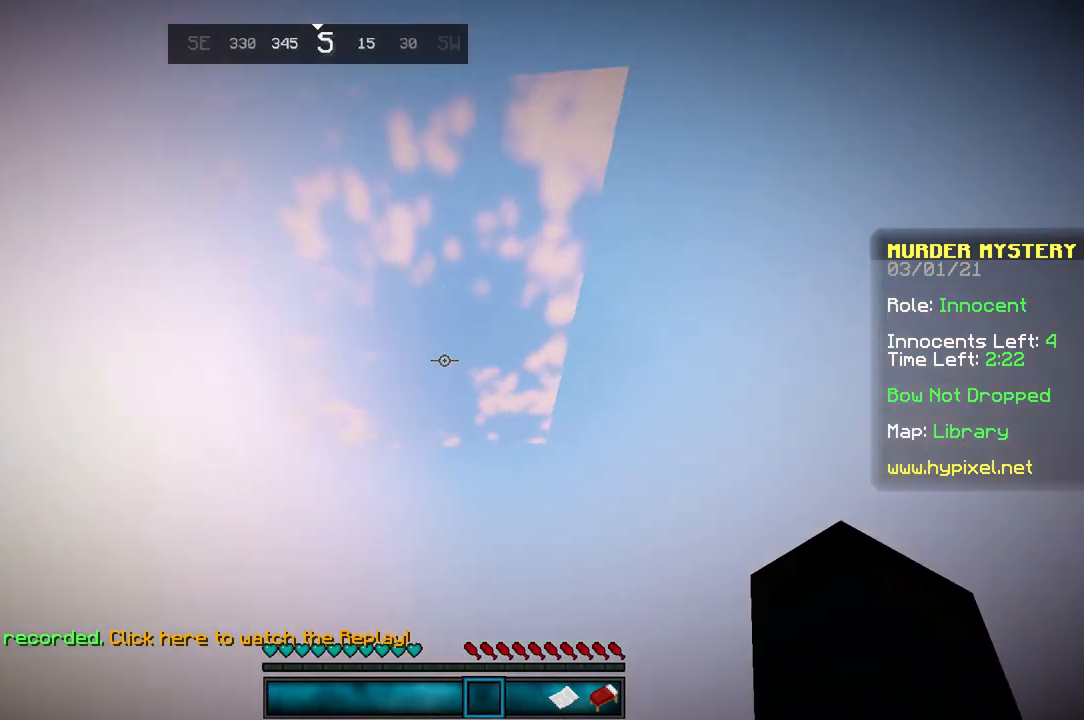
{"keys": ["a", "w"], "mouse": [], "events": [[200, "d", "up"]]}
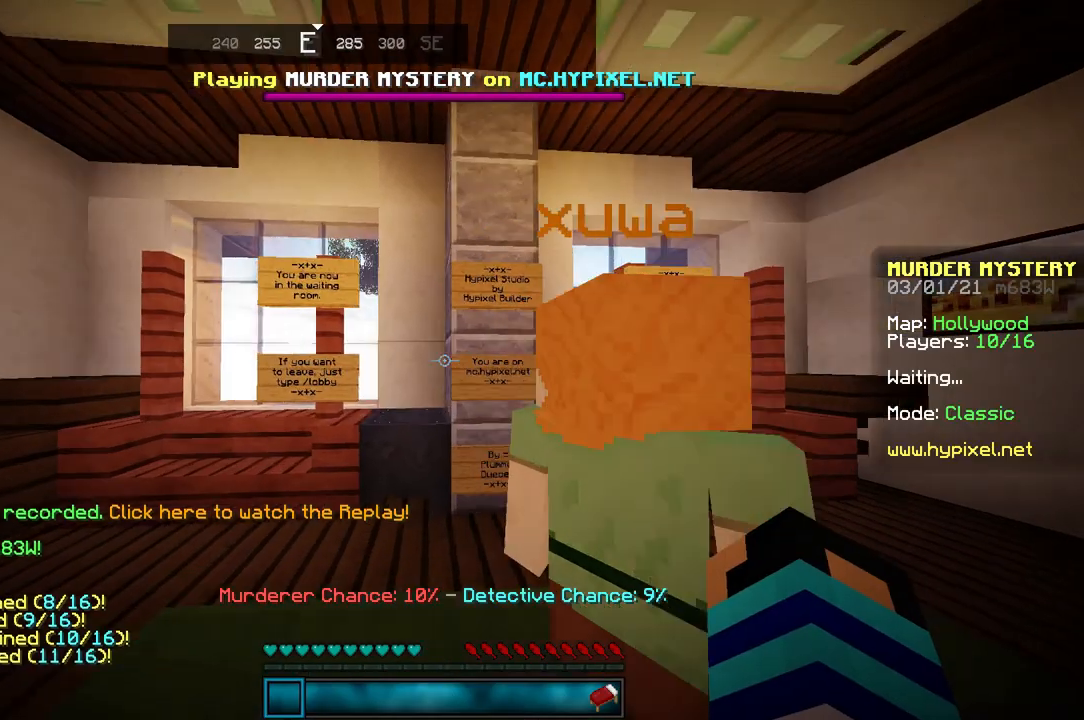
{"keys": ["d", "w"], "mouse": [], "events": [[167, "a", "up"], [233, "d", "down"]]}
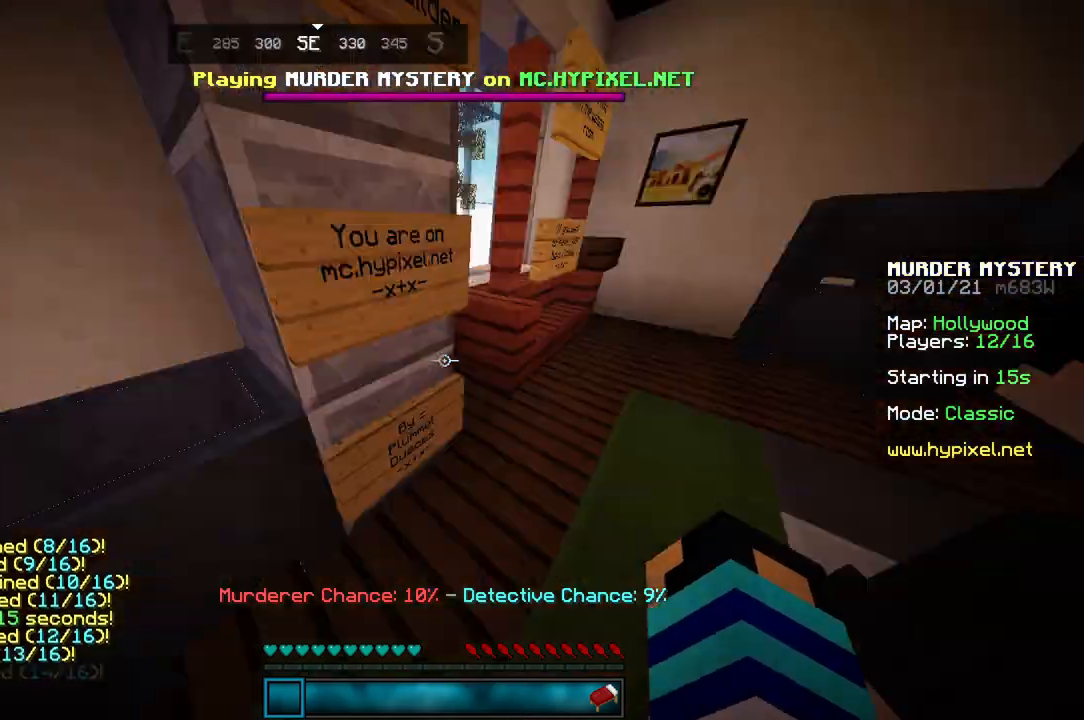
{"keys": ["s"], "mouse": [], "events": [[200, "d", "up"], [300, "s", "down"], [300, "w", "up"]]}
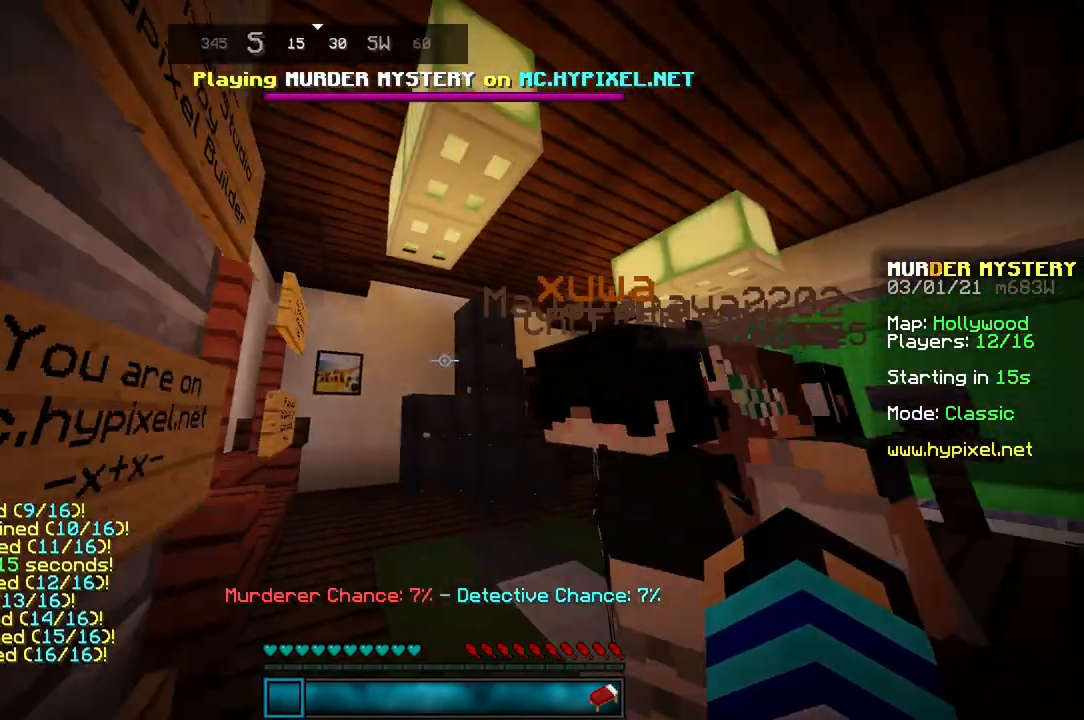
{"keys": [], "mouse": [], "events": [[200, "s", "up"]]}
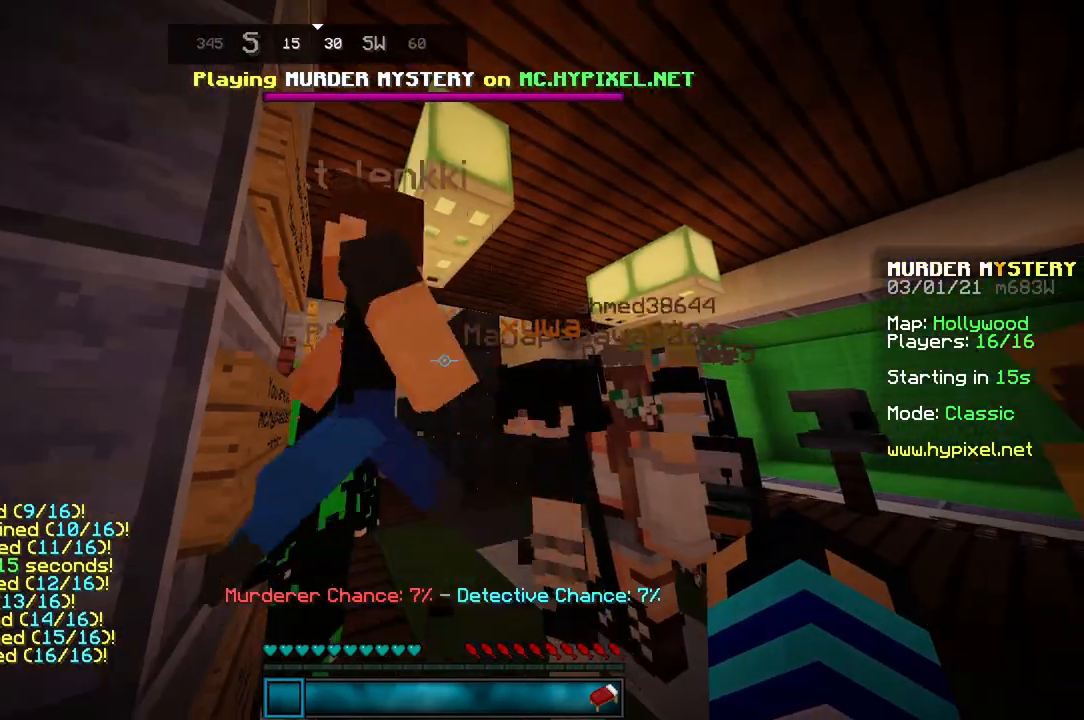
{"keys": [], "mouse": [], "events": []}
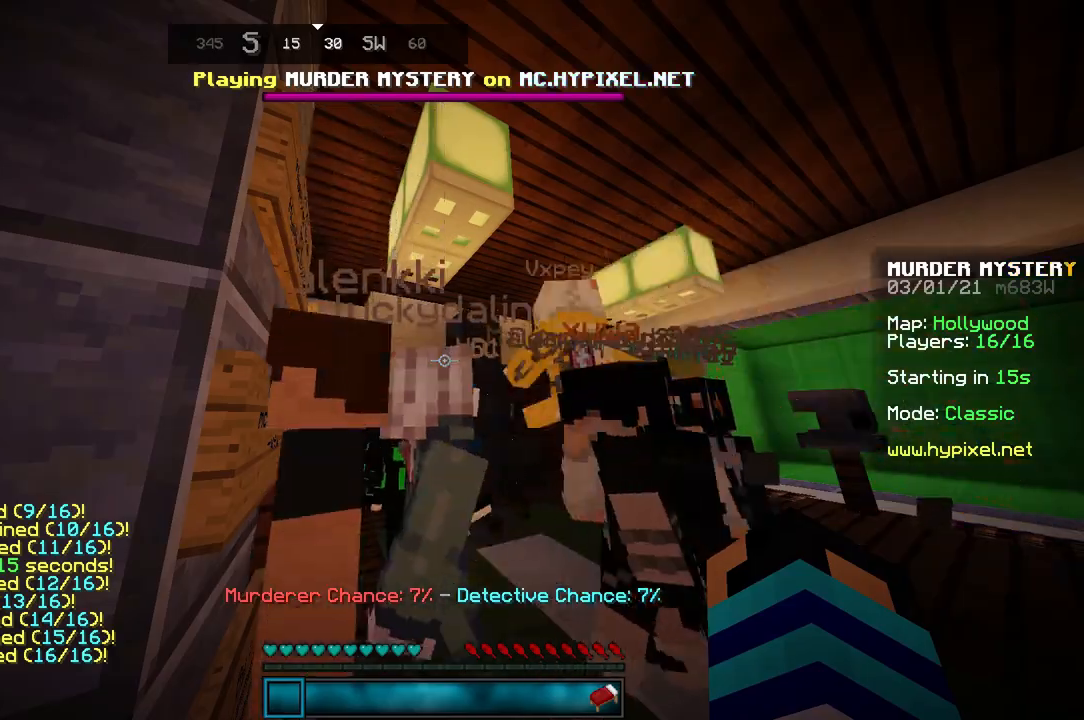
{"keys": ["d", "w"], "mouse": [], "events": [[400, "d", "down"], [467, "w", "down"]]}
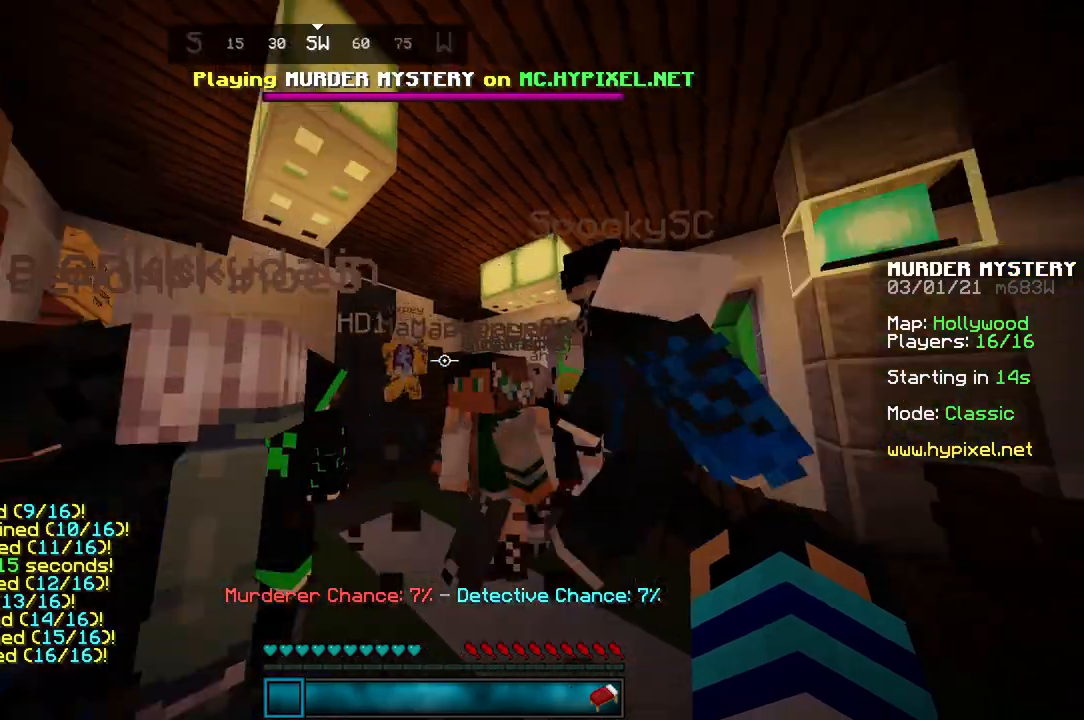
{"keys": ["d", "w"], "mouse": [], "events": []}
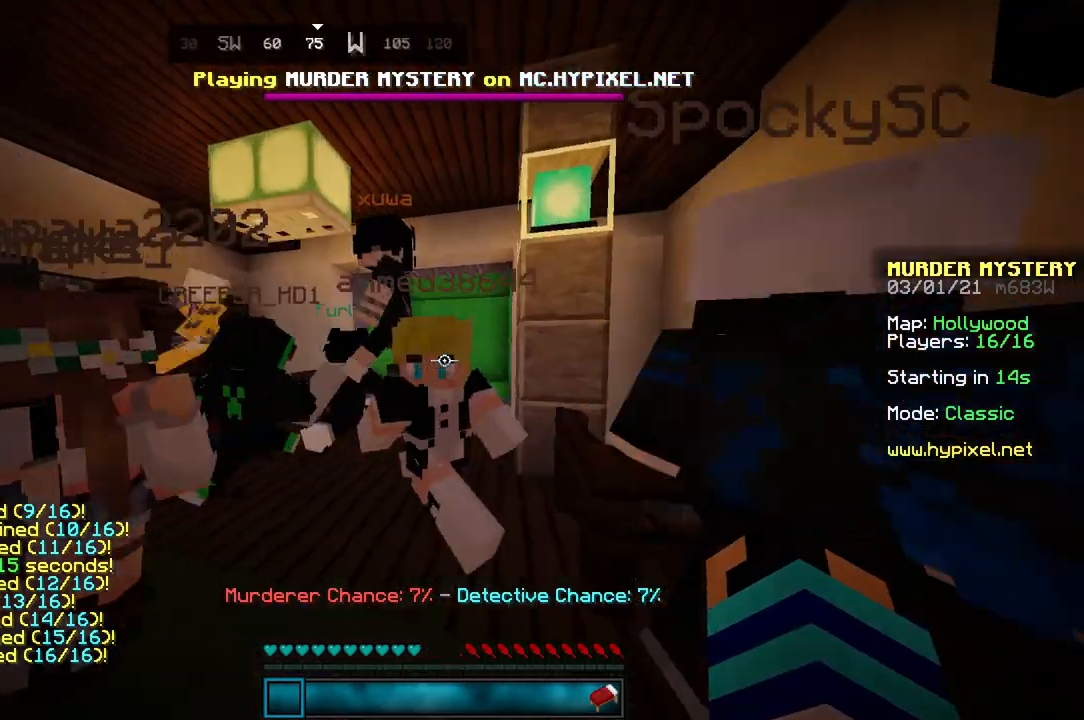
{"keys": ["w"], "mouse": [], "events": [[100, "d", "up"], [200, "w", "up"], [500, "w", "down"]]}
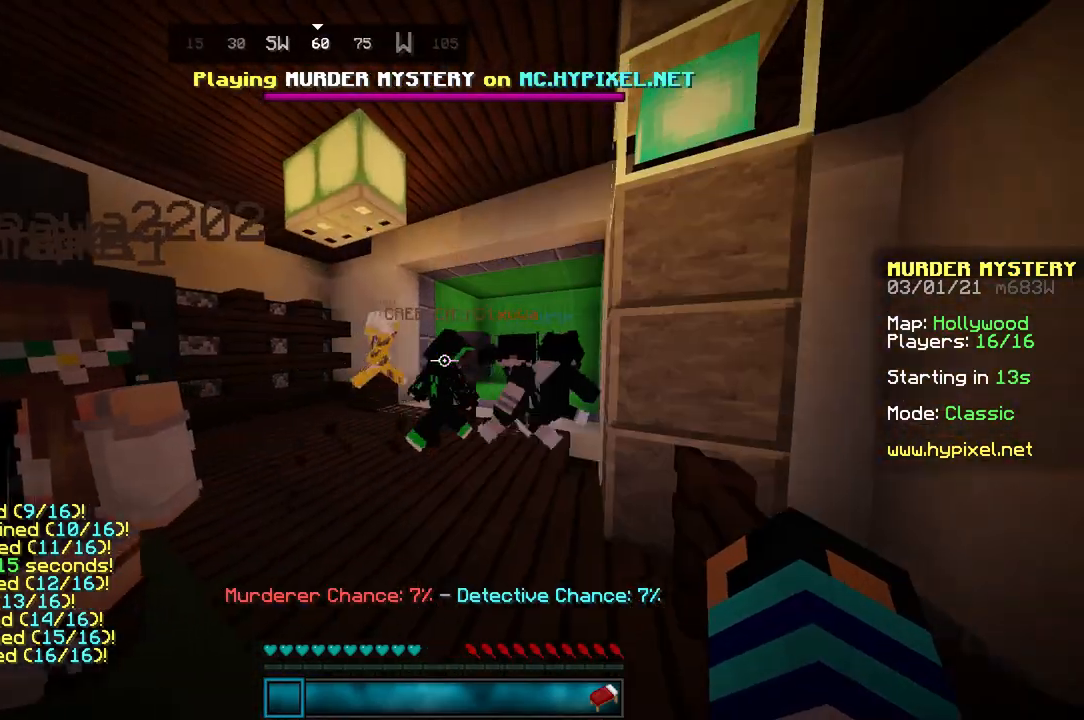
{"keys": ["d", "w"], "mouse": [], "events": [[467, "d", "down"]]}
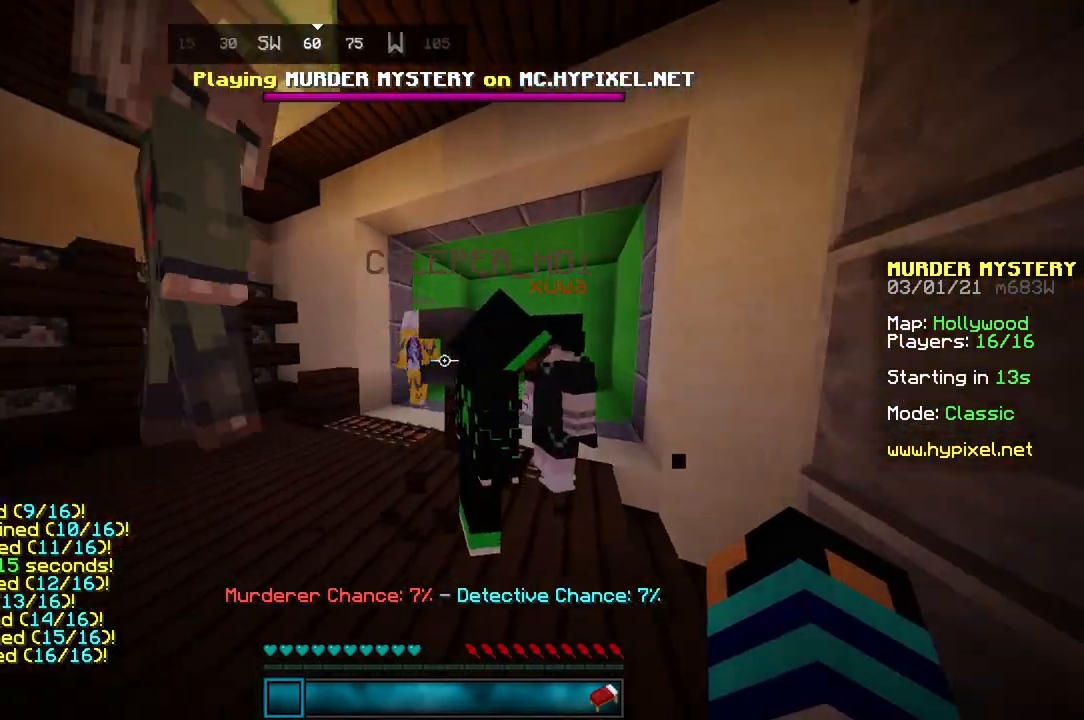
{"keys": ["d", "w"], "mouse": [], "events": []}
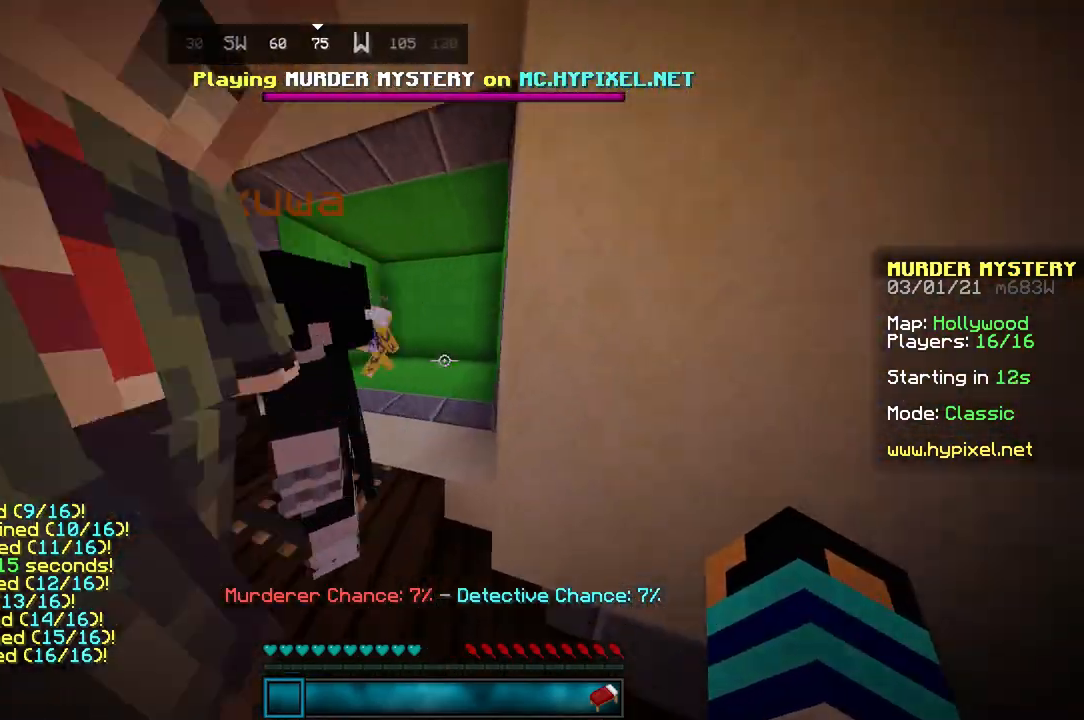
{"keys": ["w"], "mouse": [], "events": [[100, "d", "up"]]}
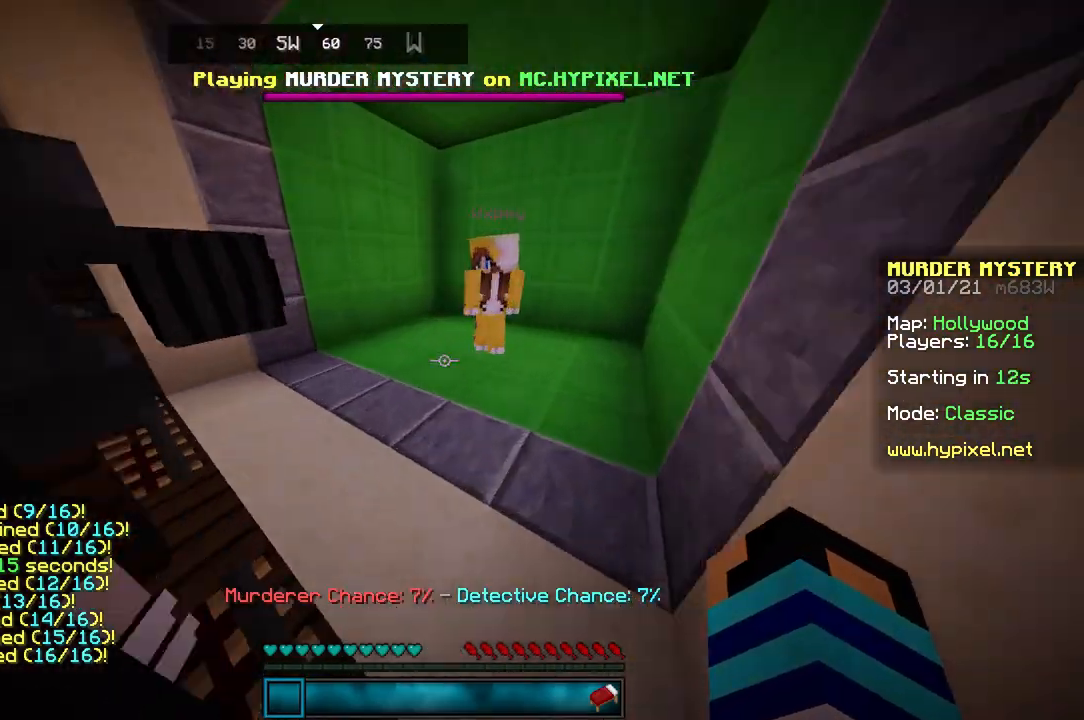
{"keys": ["w"], "mouse": [], "events": [[300, "space", "down"], [500, "space", "up"]]}
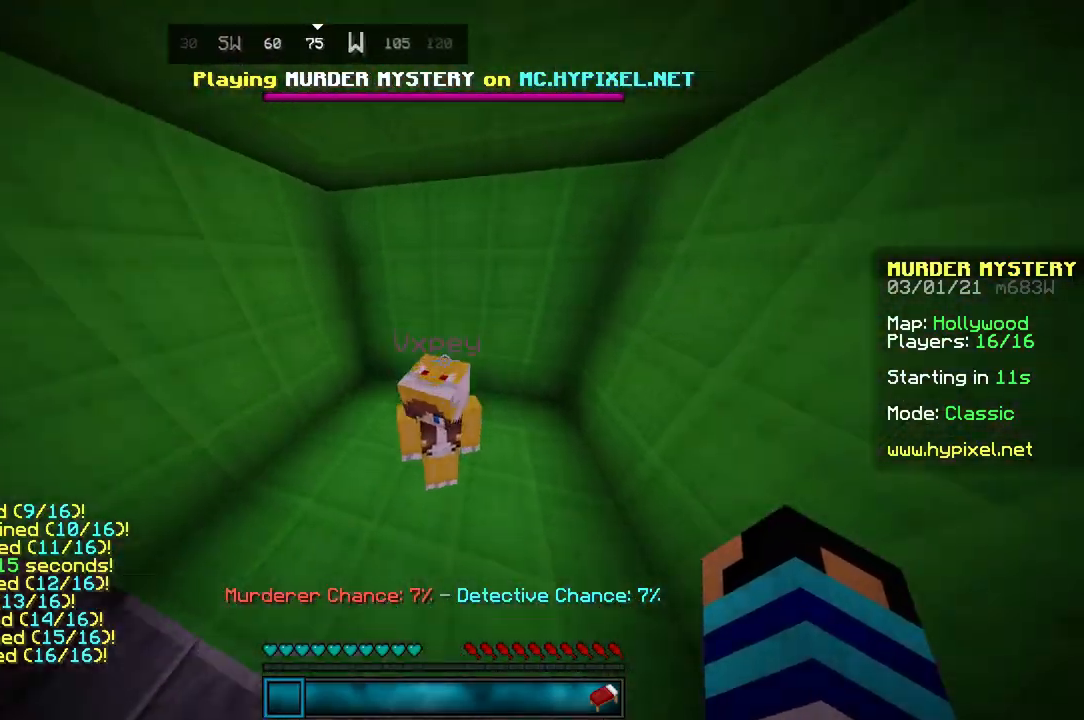
{"keys": ["w"], "mouse": [], "events": [[234, "w", "up"], [467, "w", "down"]]}
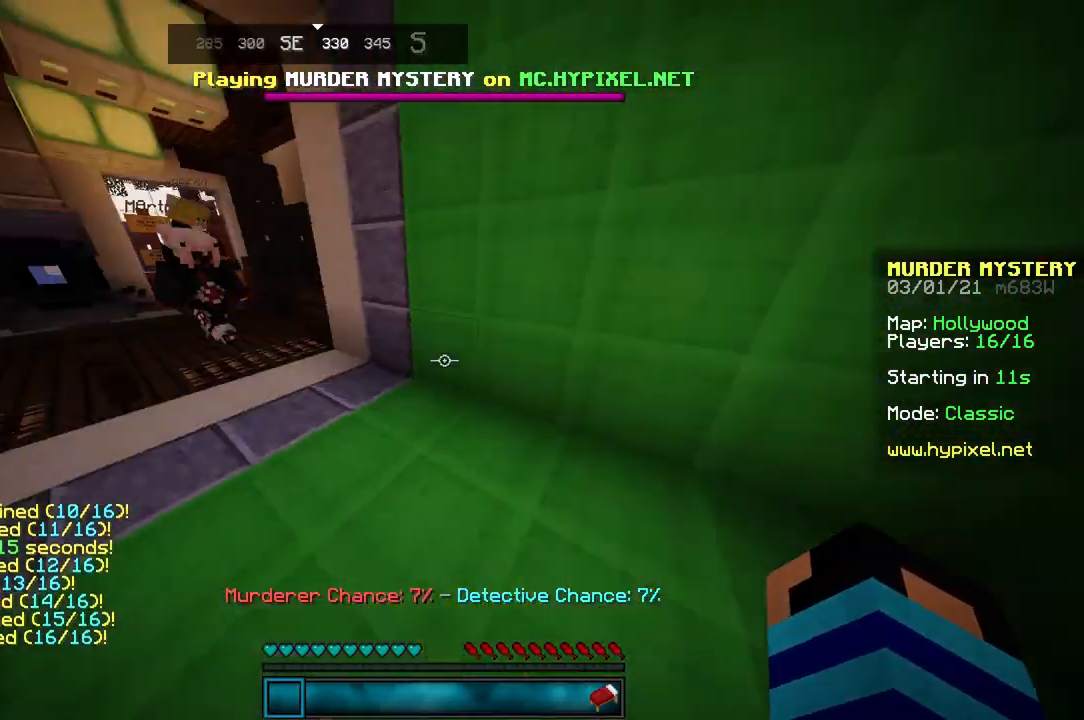
{"keys": [], "mouse": [], "events": [[133, "d", "down"], [367, "w", "up"], [500, "d", "up"]]}
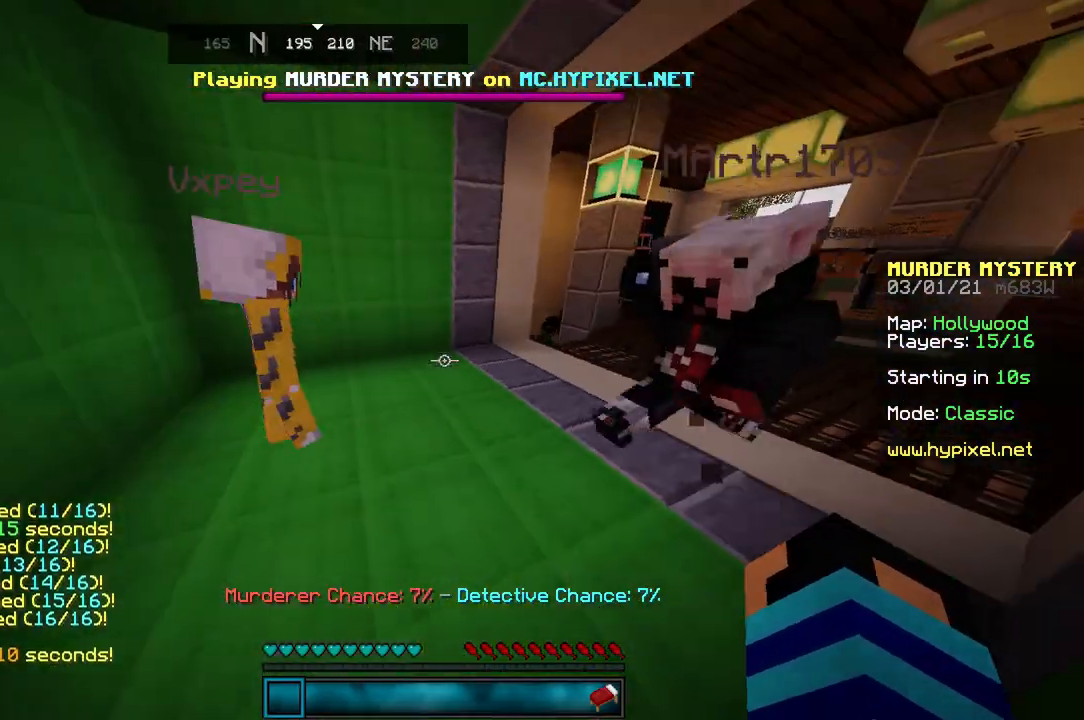
{"keys": [], "mouse": [], "events": []}
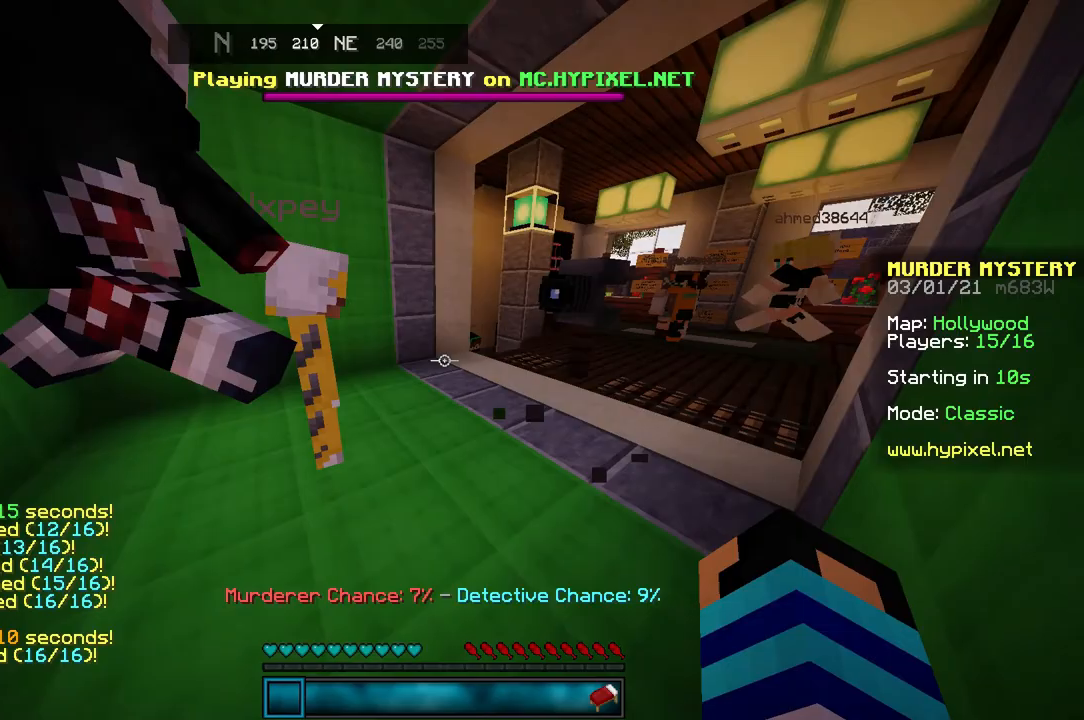
{"keys": [], "mouse": [], "events": [[300, "a", "down"], [467, "a", "up"]]}
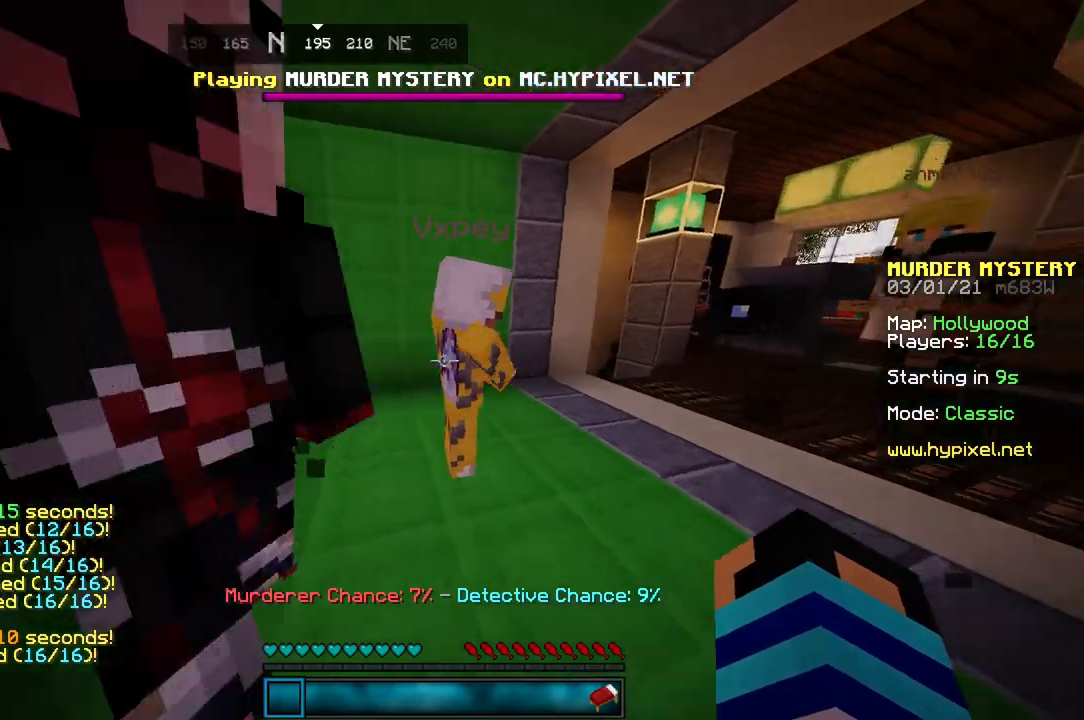
{"keys": ["w"], "mouse": [], "events": [[501, "w", "down"]]}
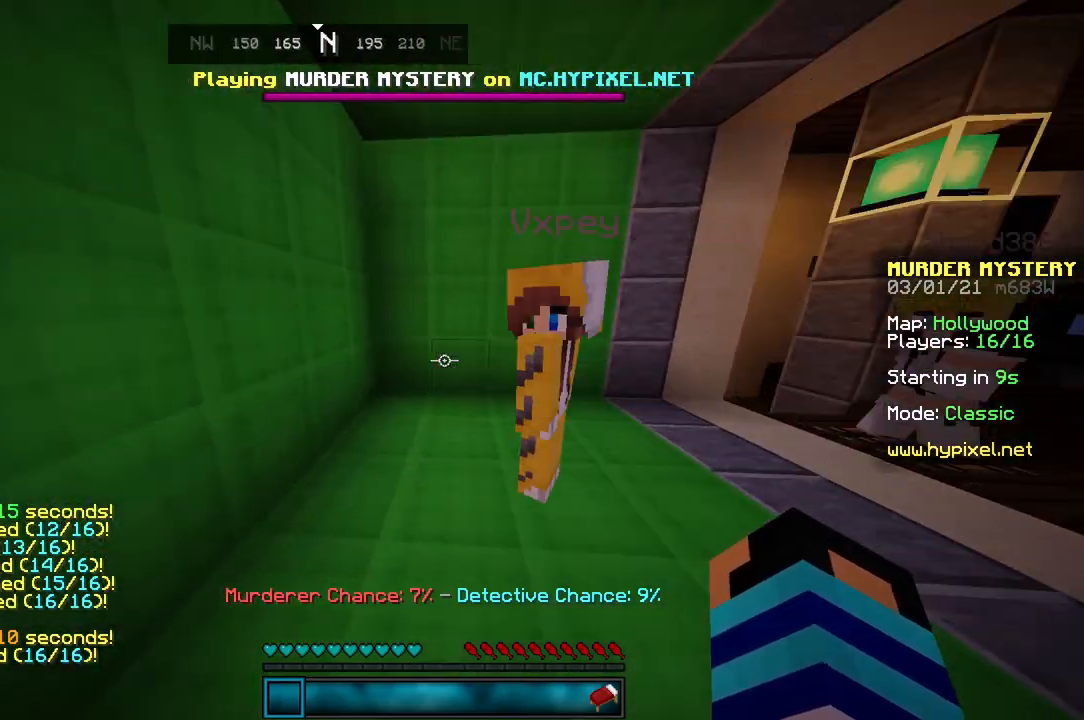
{"keys": ["a", "w"], "mouse": [], "events": [[100, "a", "down"]]}
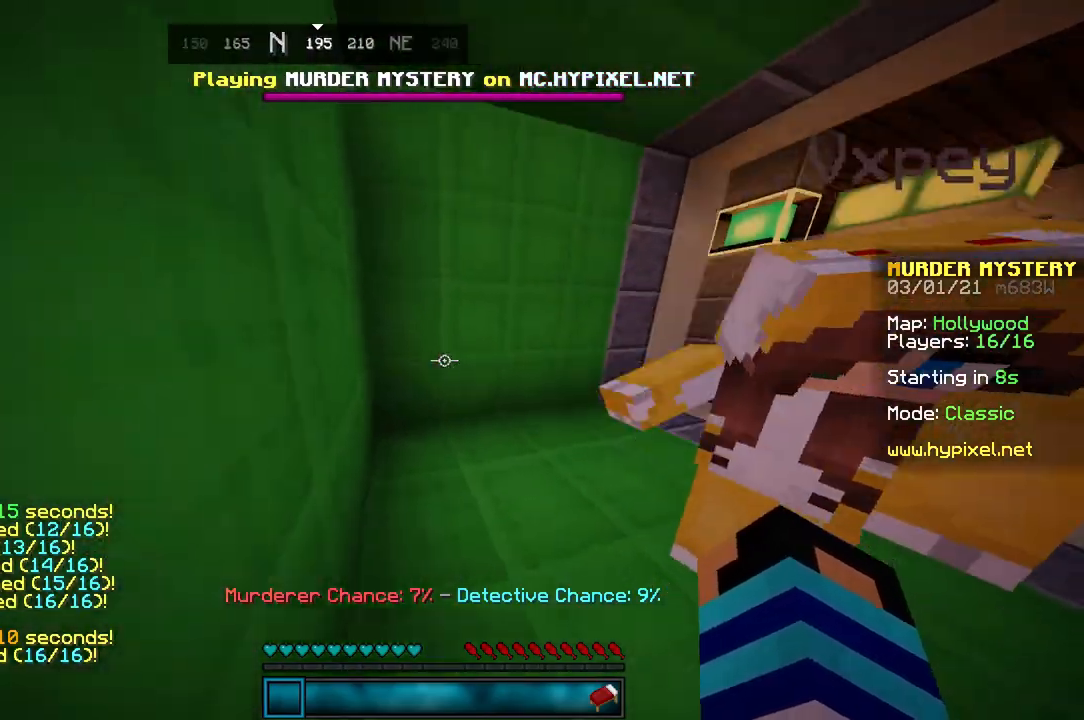
{"keys": ["w"], "mouse": [], "events": [[167, "a", "up"]]}
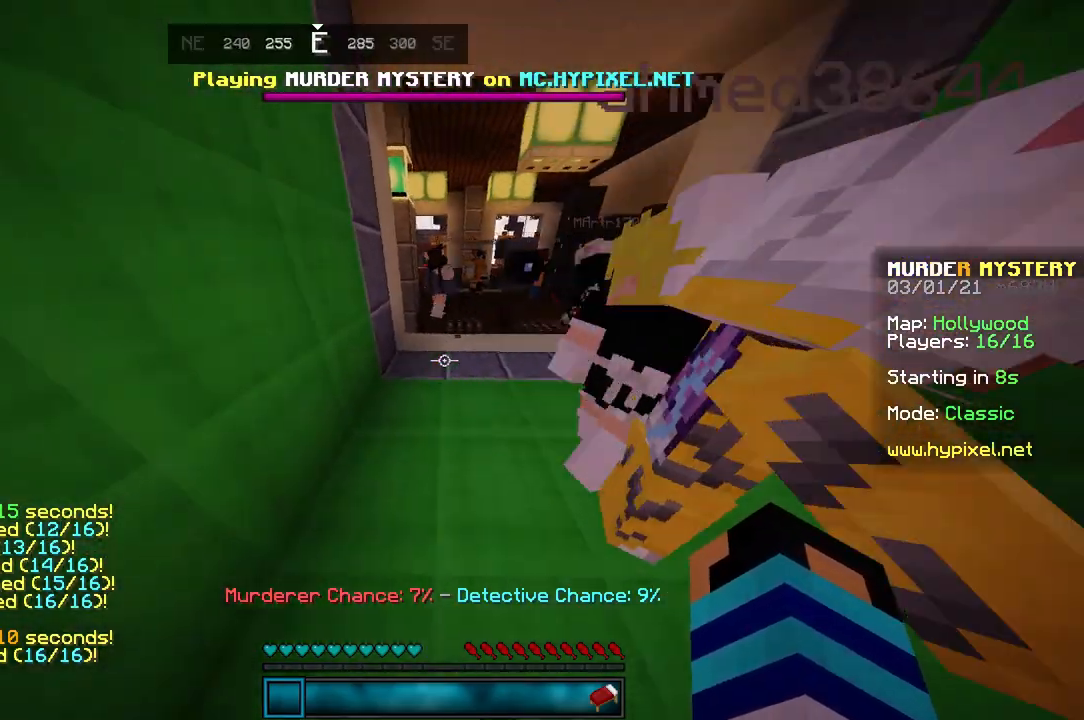
{"keys": ["w"], "mouse": [], "events": []}
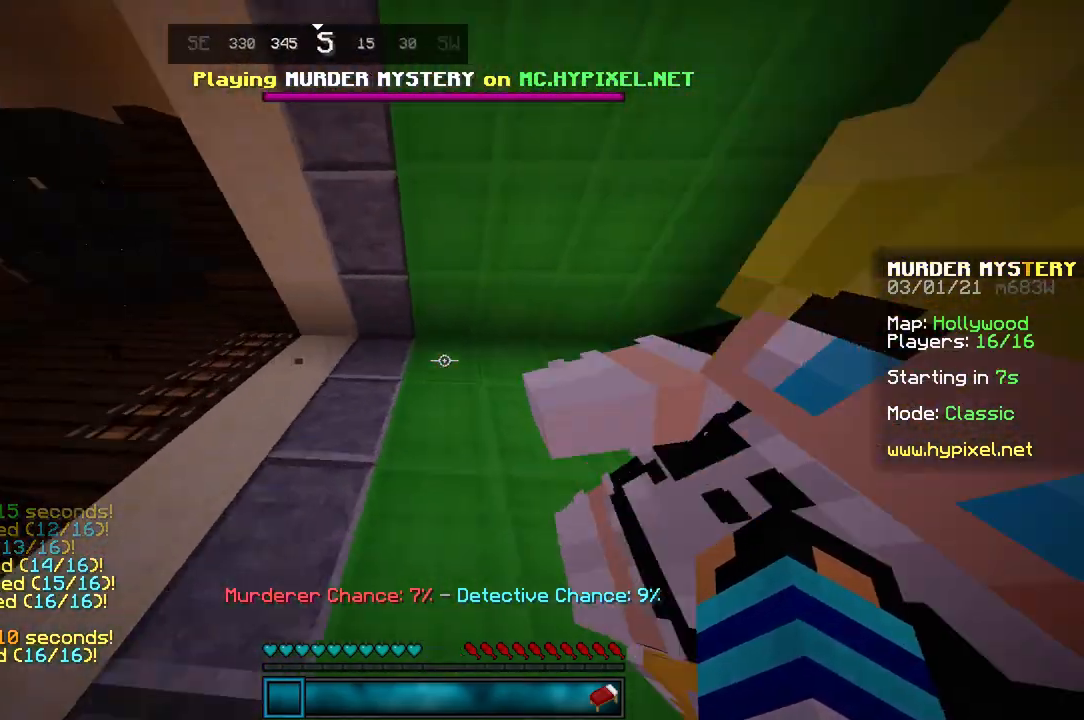
{"keys": ["w"], "mouse": [], "events": []}
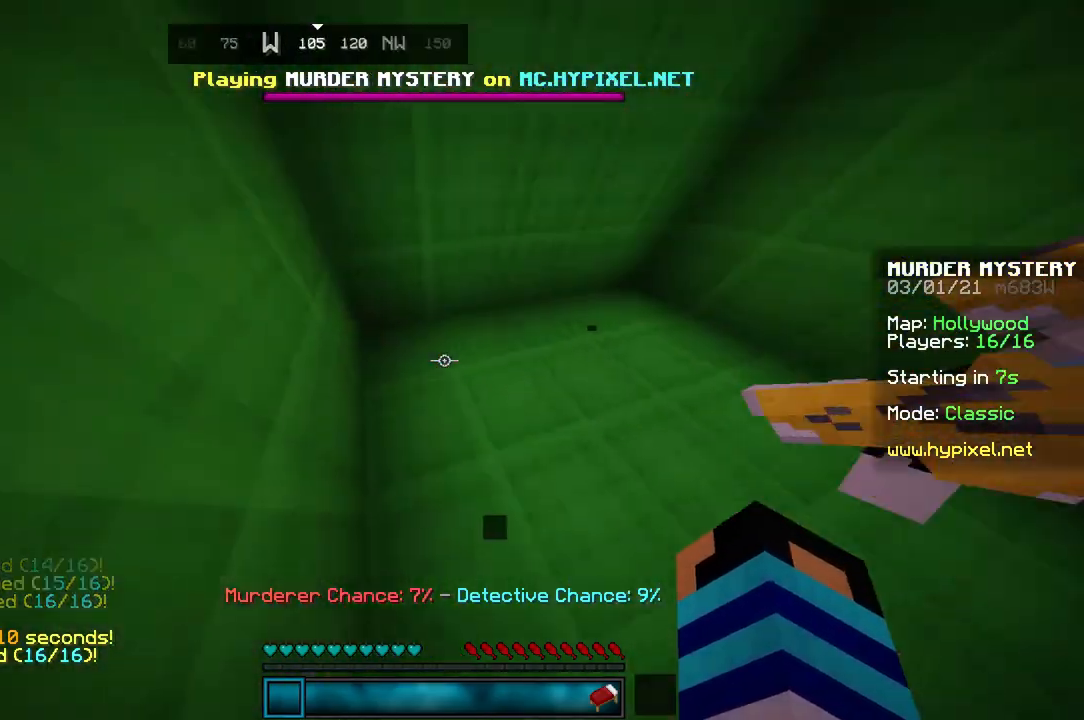
{"keys": ["w"], "mouse": [], "events": []}
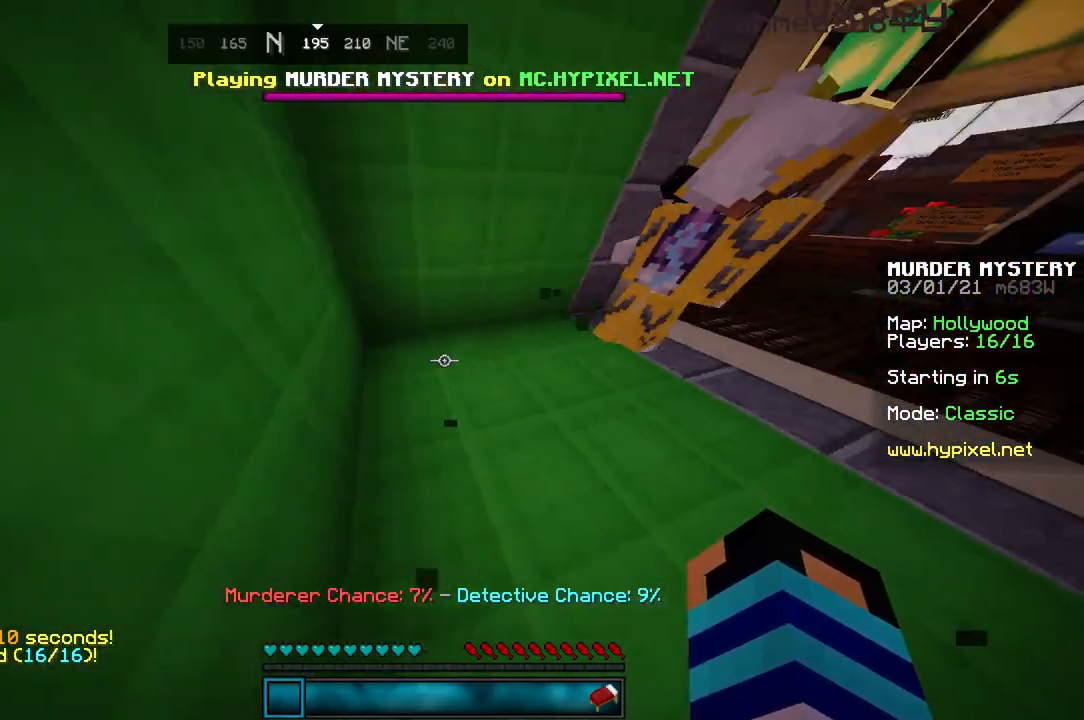
{"keys": ["d"], "mouse": [], "events": [[200, "w", "up"], [501, "d", "down"]]}